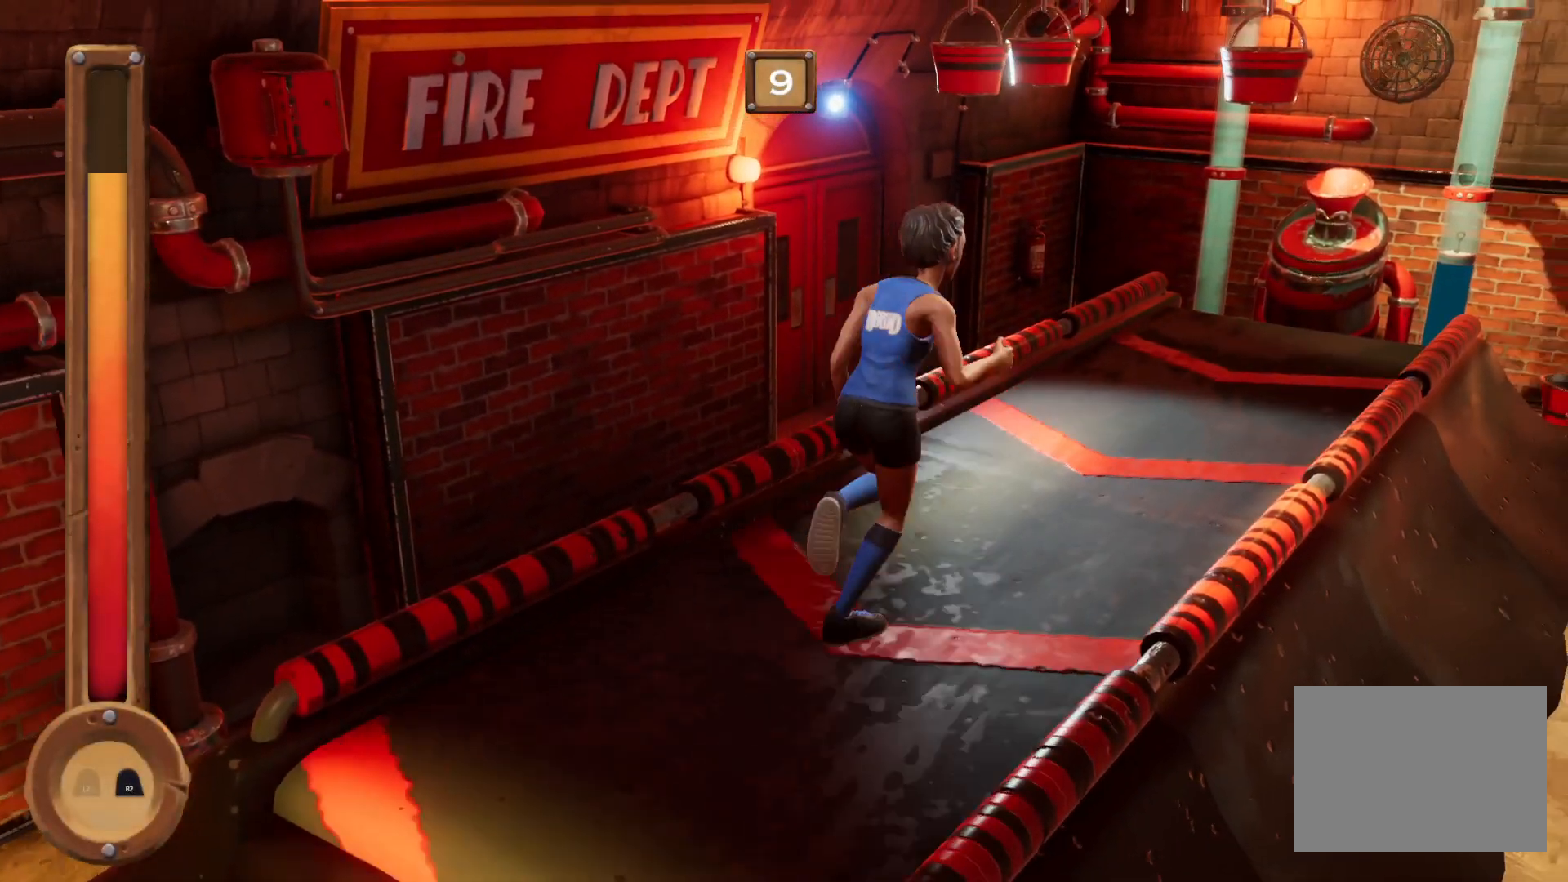
Gameplay with a controller (PlayStation layout); each line is a JSON object with the inputs held at the frame after it. "events" lists button and stick changes between this image and that frame as [ms after this image, input, new state], when the widget could be followed in between. Not read: L2 L3 R2 R3 TRIANGLE left_stick.
{"buttons": ["CROSS", "R1"], "right_stick": "center", "events": [[400, "CROSS", "down"]]}
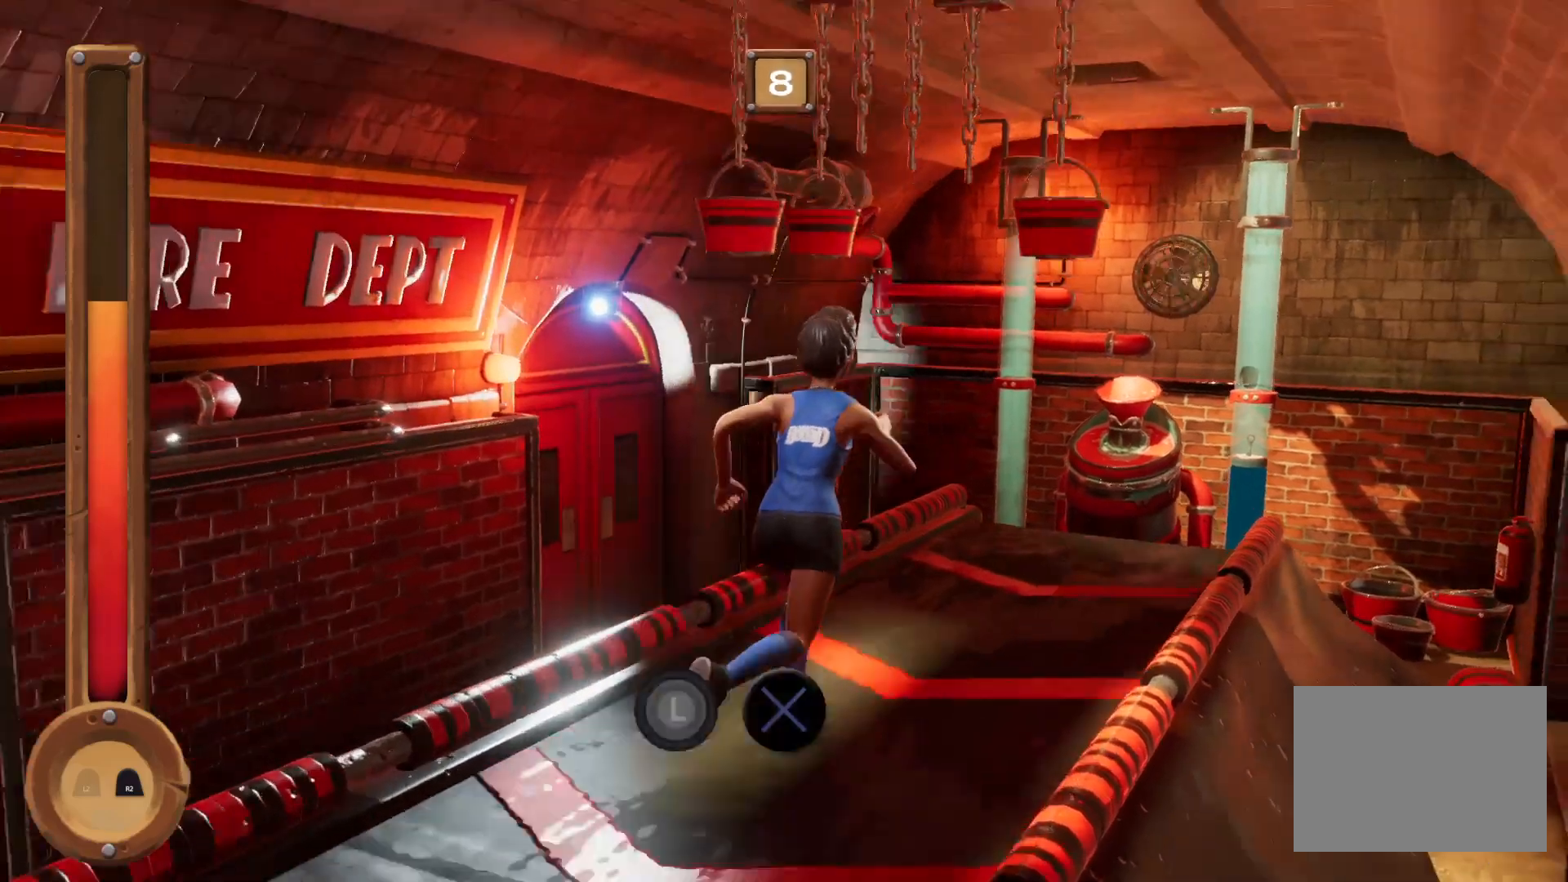
{"buttons": ["CROSS", "R1"], "right_stick": "center", "events": []}
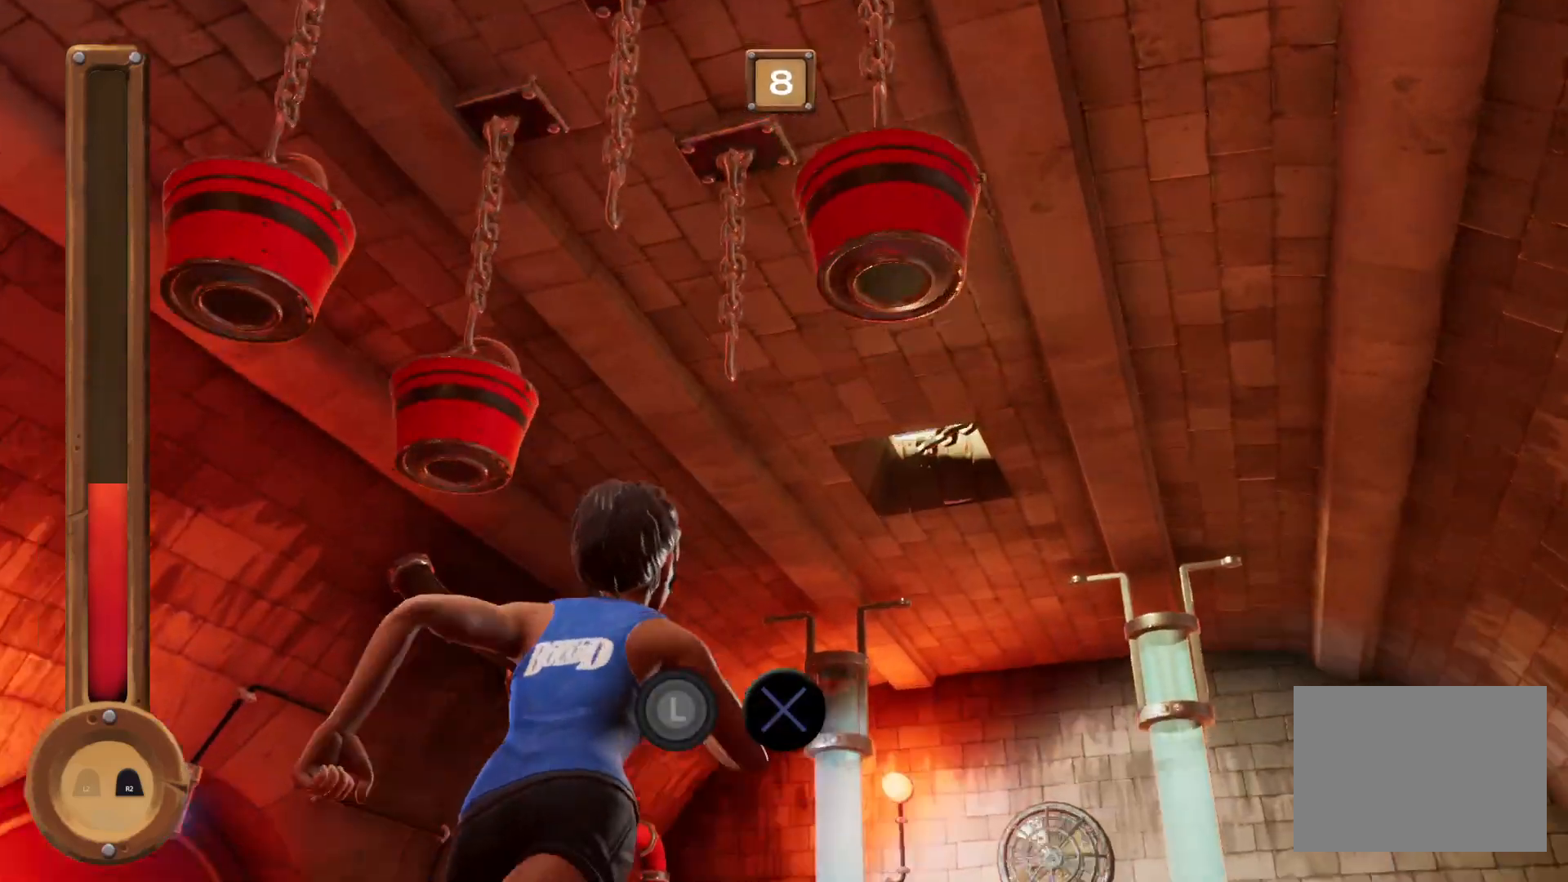
{"buttons": ["CROSS", "R1"], "right_stick": "center", "events": []}
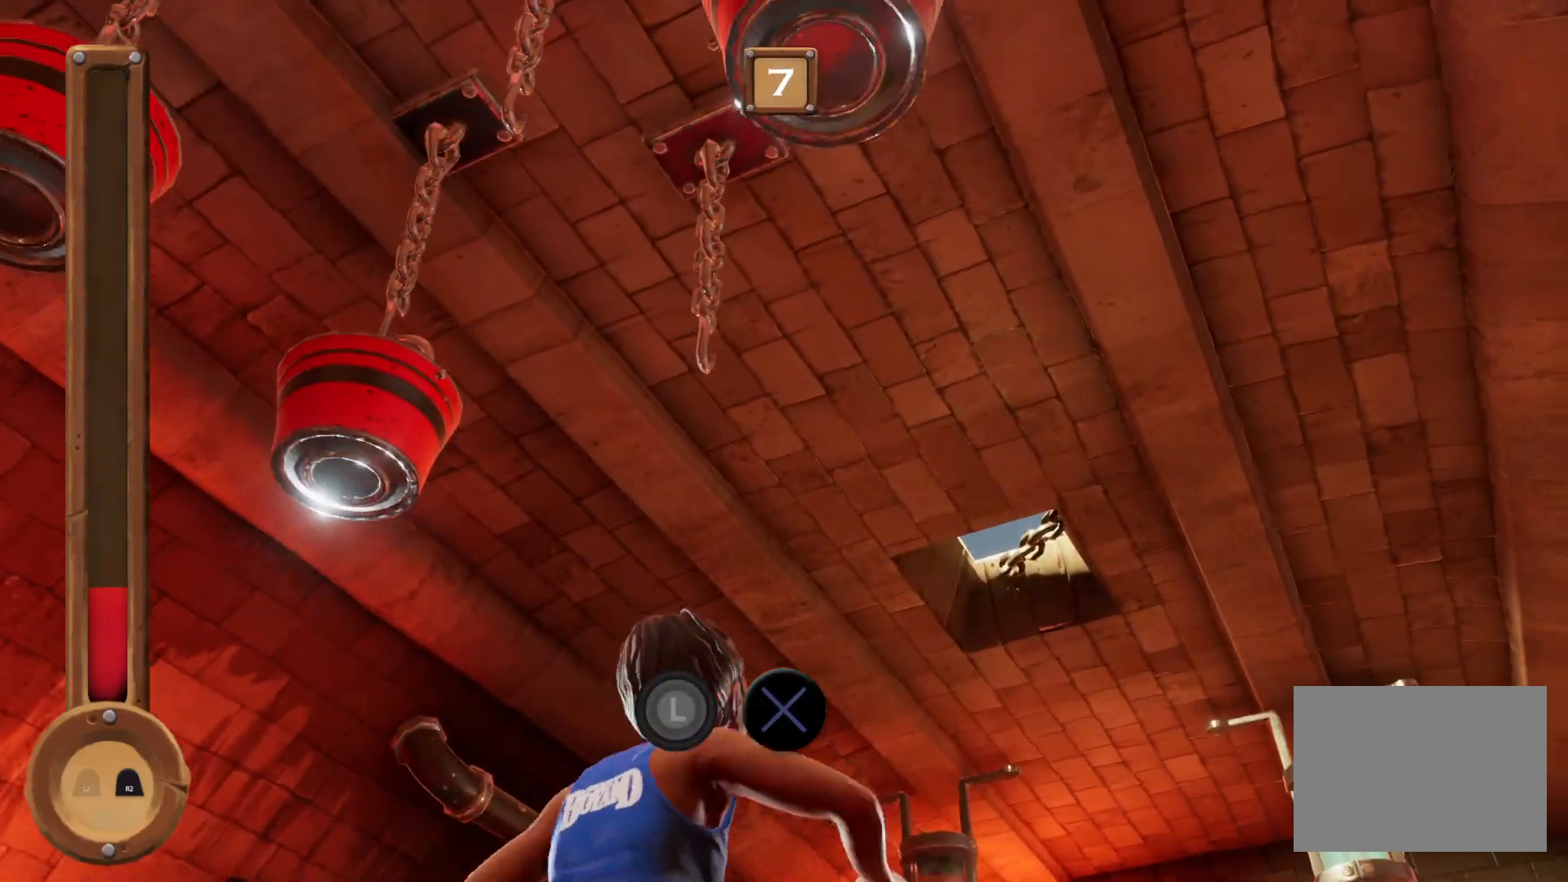
{"buttons": ["R1"], "right_stick": "center", "events": [[467, "CROSS", "up"]]}
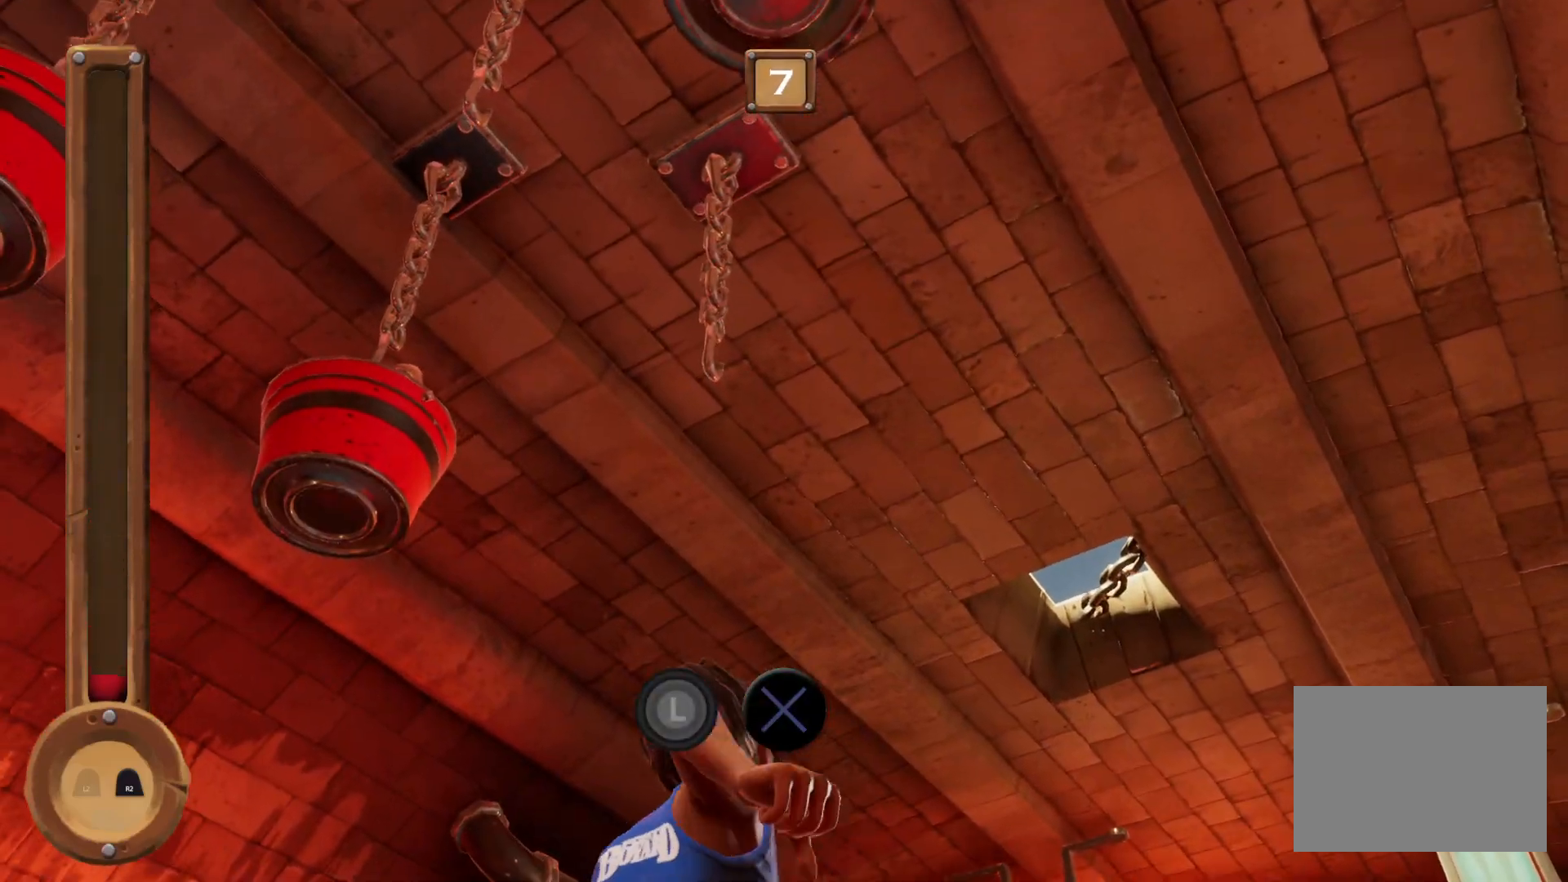
{"buttons": ["CROSS", "R1"], "right_stick": "center", "events": [[467, "CROSS", "down"]]}
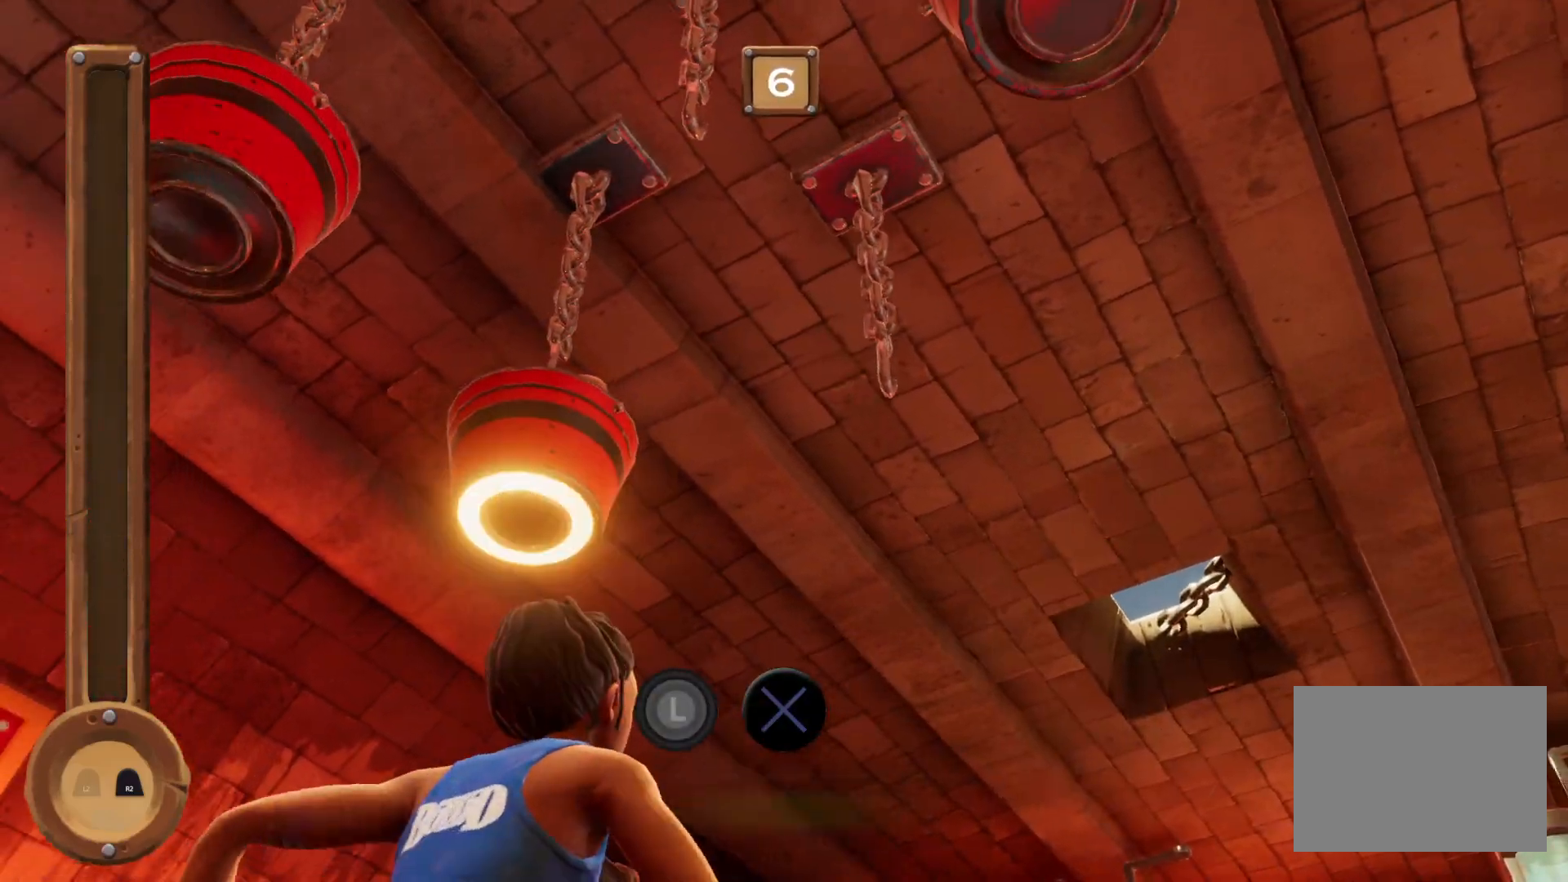
{"buttons": ["CROSS", "R1"], "right_stick": "center", "events": []}
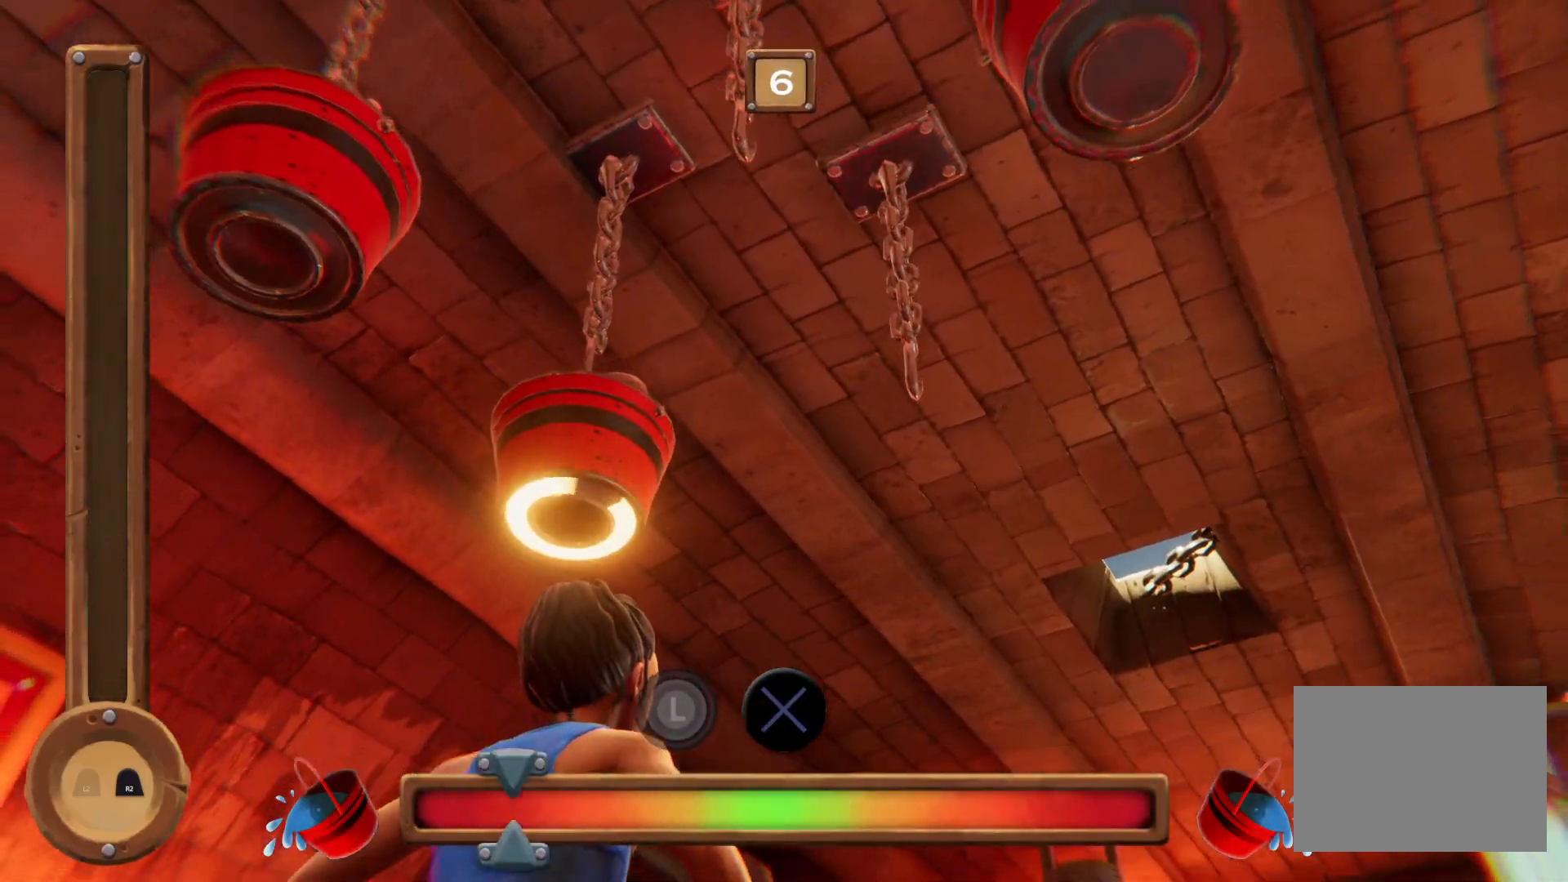
{"buttons": ["CROSS", "R1"], "right_stick": "center", "events": []}
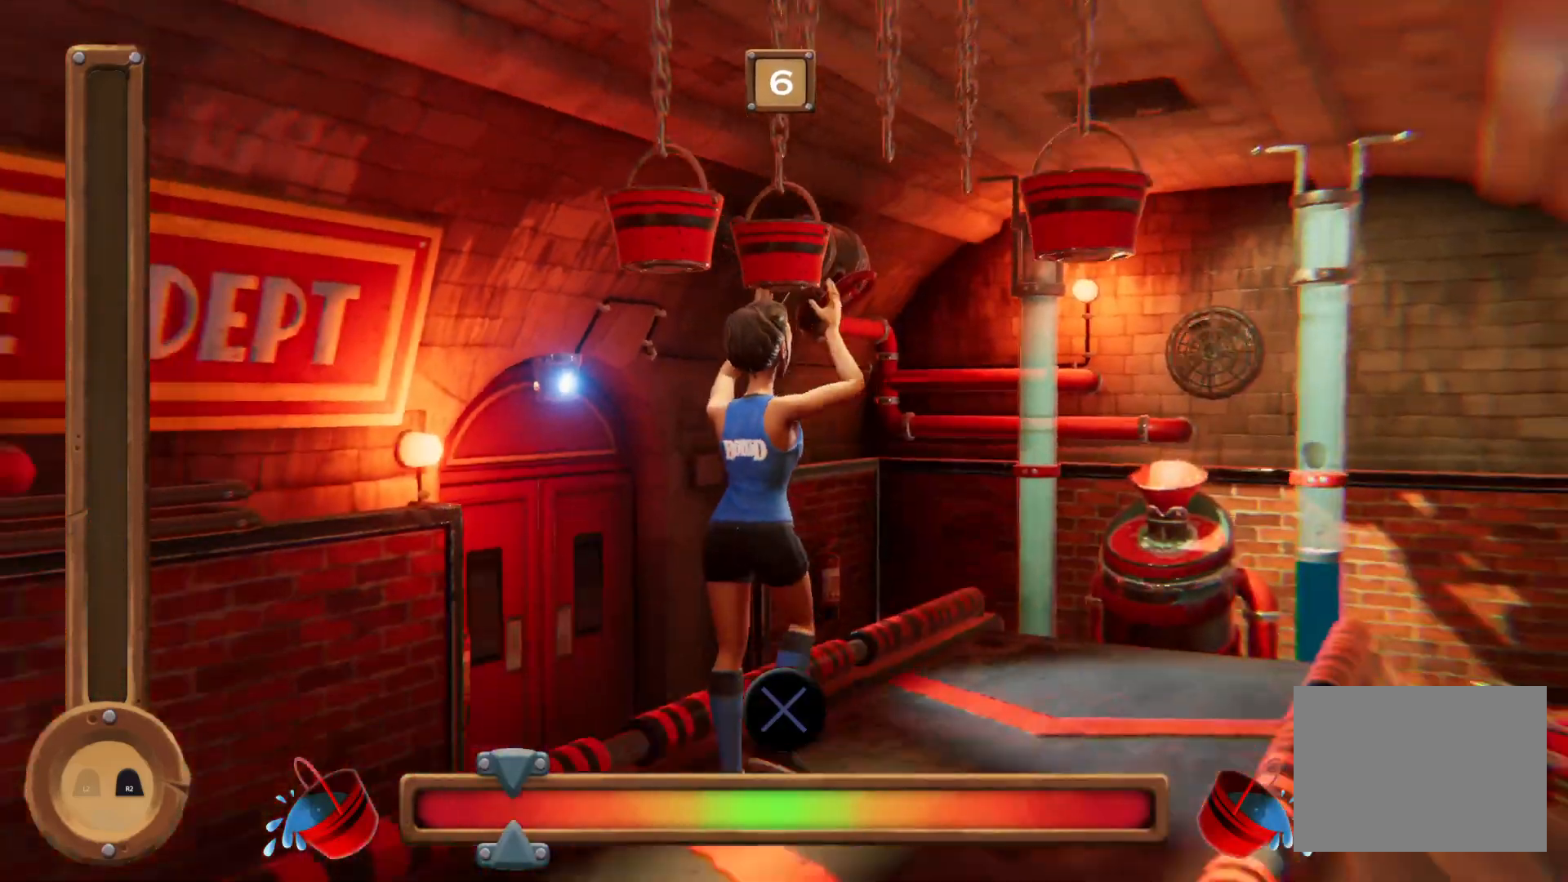
{"buttons": ["CROSS", "R1"], "right_stick": "center", "events": []}
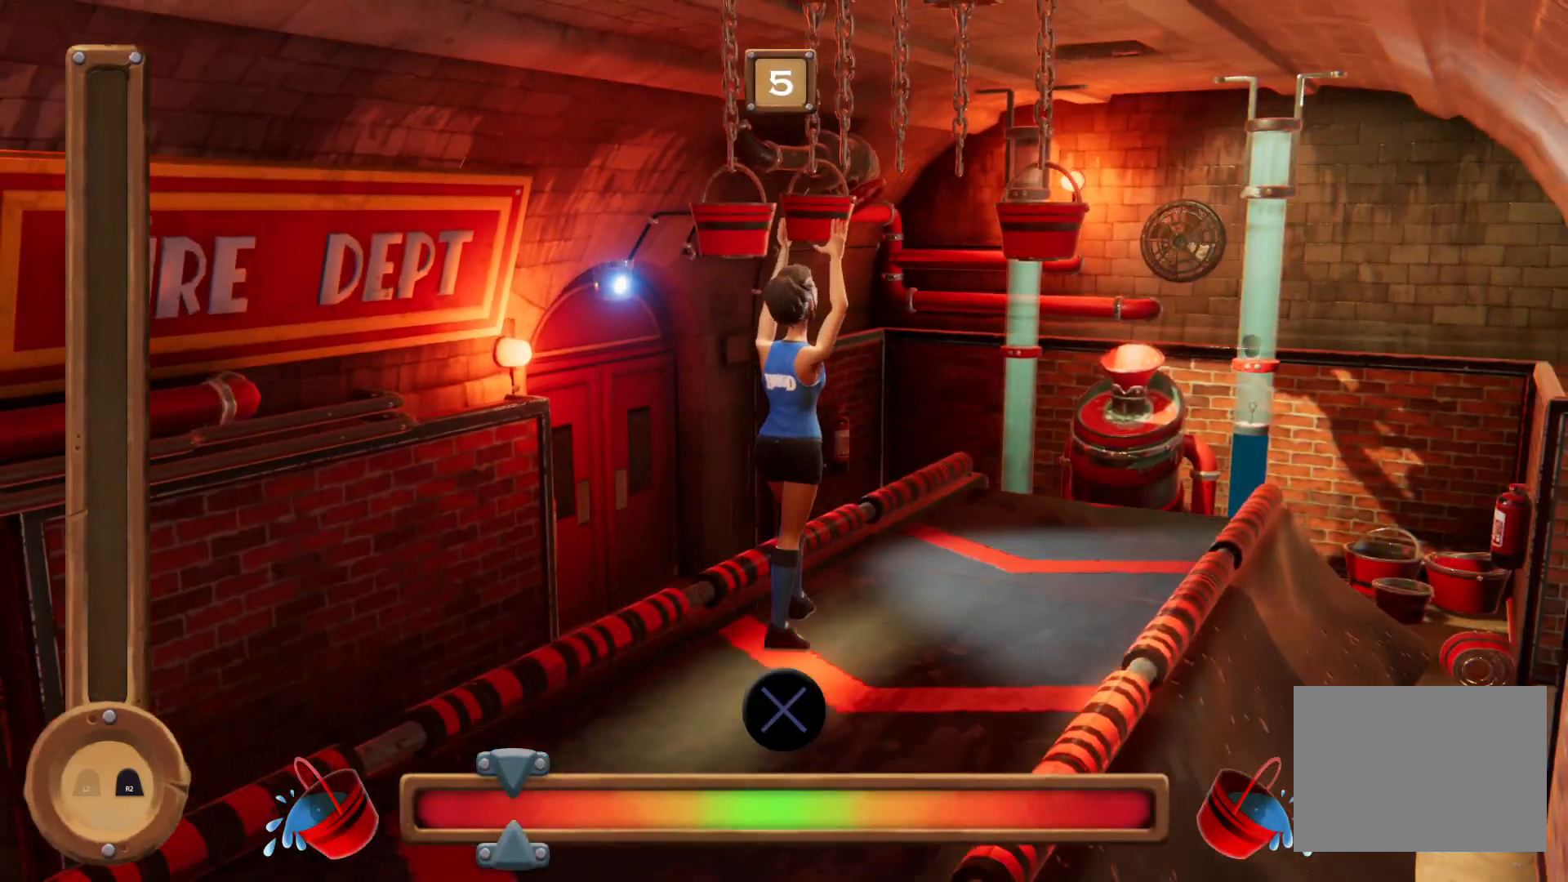
{"buttons": ["R1"], "right_stick": "center", "events": [[500, "CROSS", "up"]]}
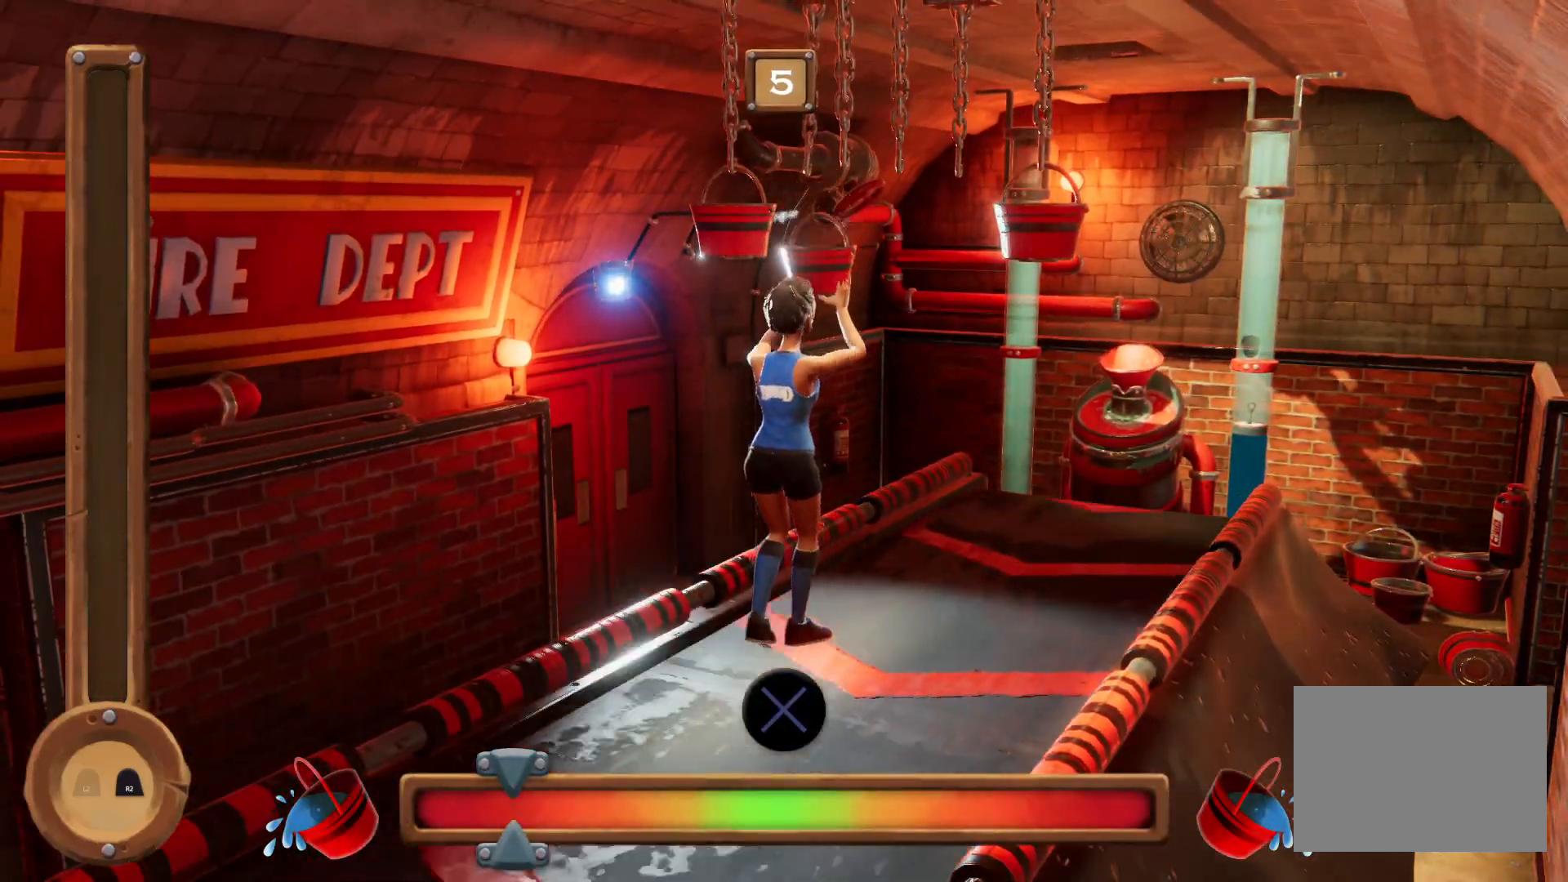
{"buttons": ["CROSS", "R1"], "right_stick": "center", "events": [[334, "CROSS", "down"]]}
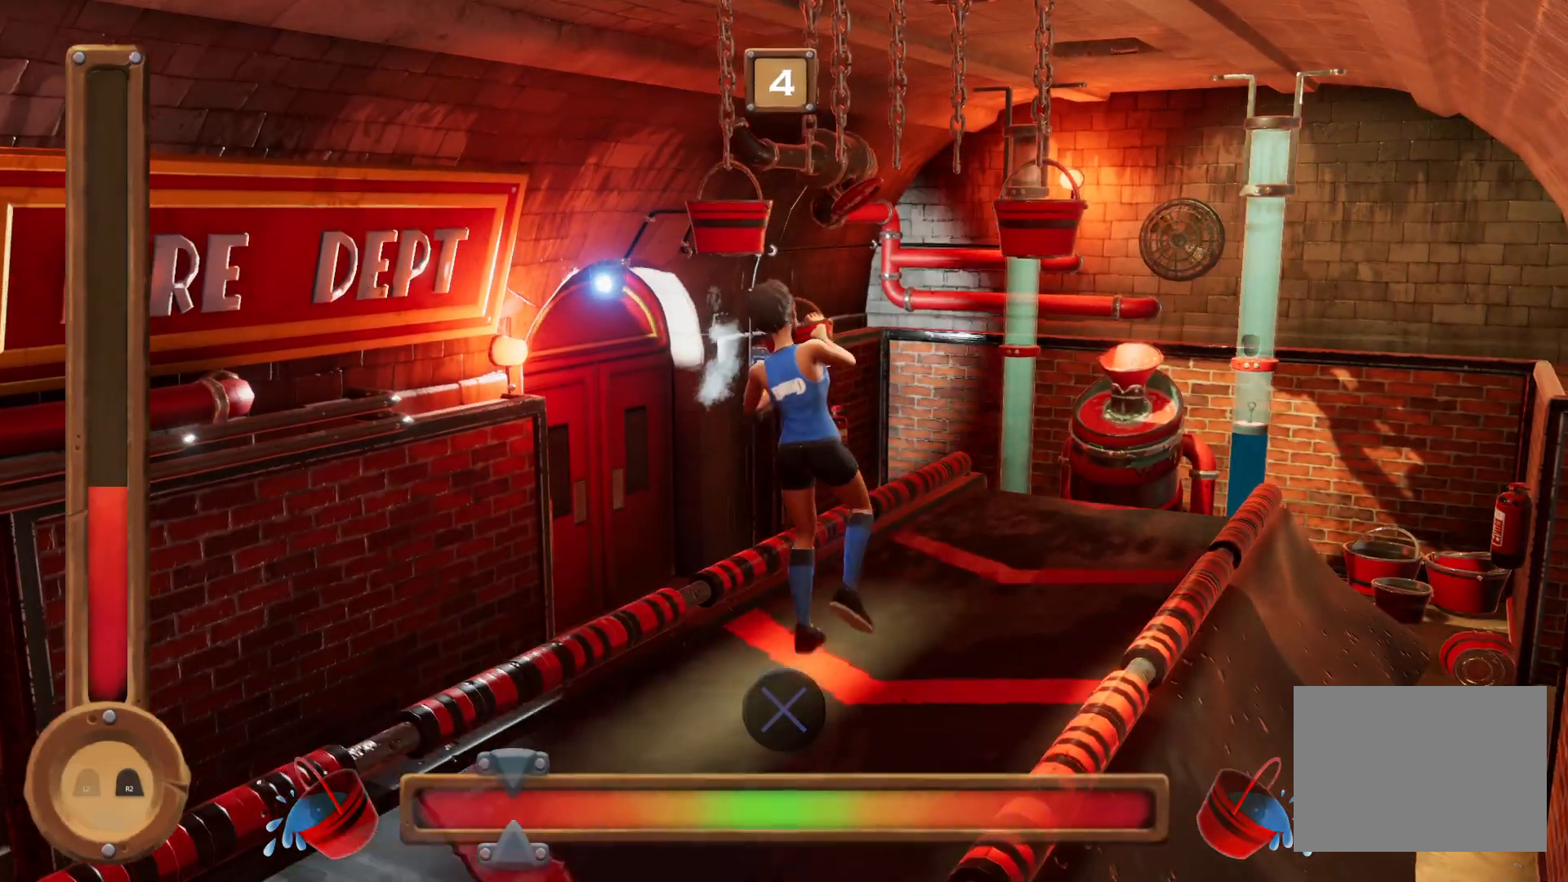
{"buttons": ["L1"], "right_stick": "center", "events": [[66, "CROSS", "up"], [66, "L1", "down"], [133, "R1", "up"]]}
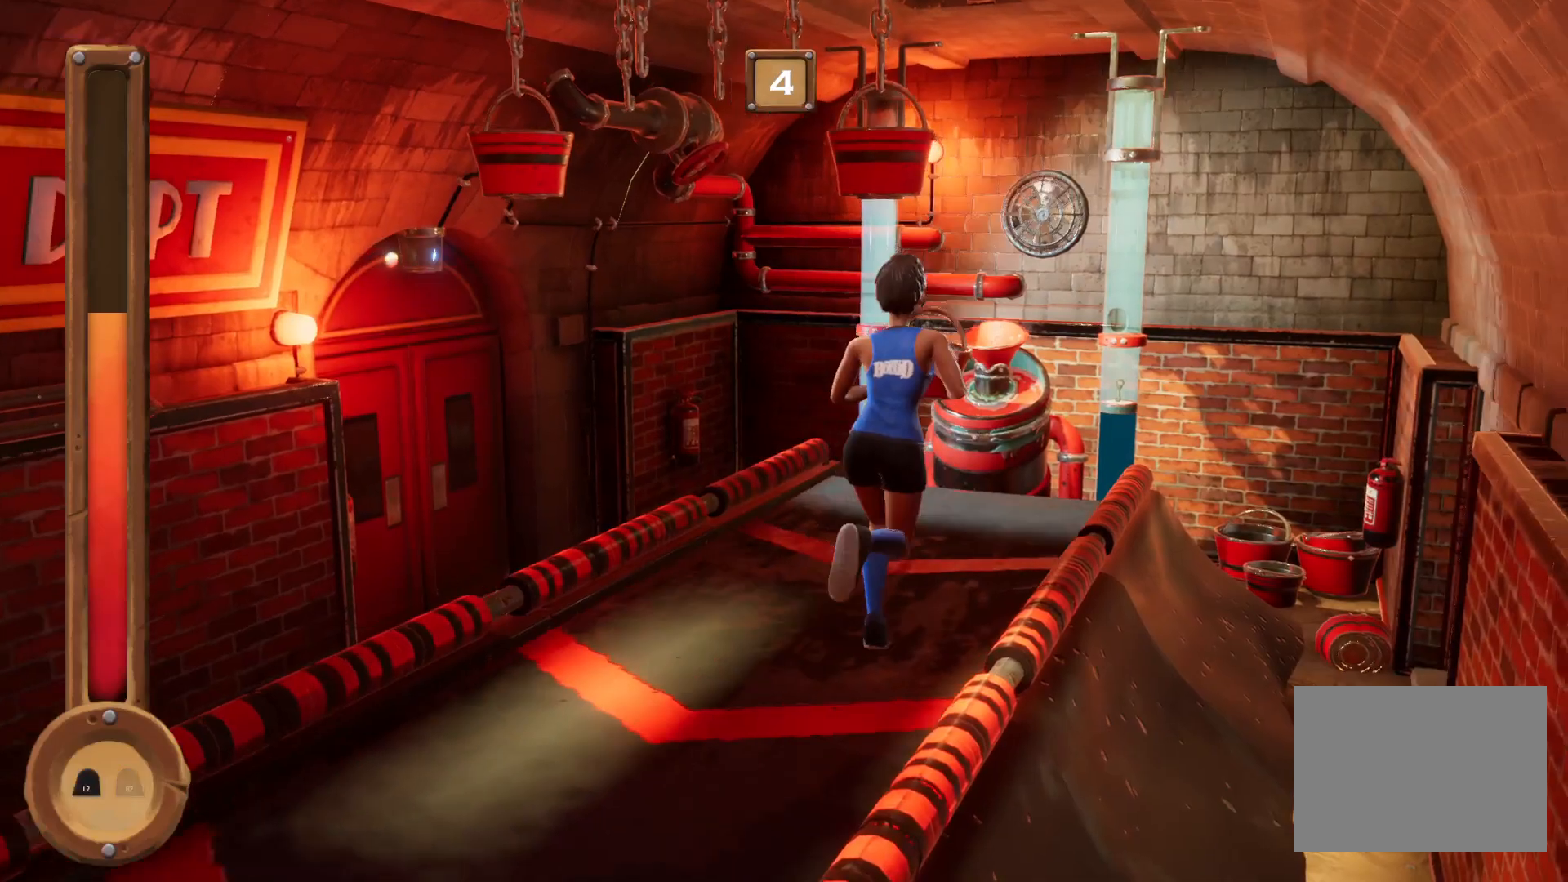
{"buttons": ["L1"], "right_stick": "center", "events": []}
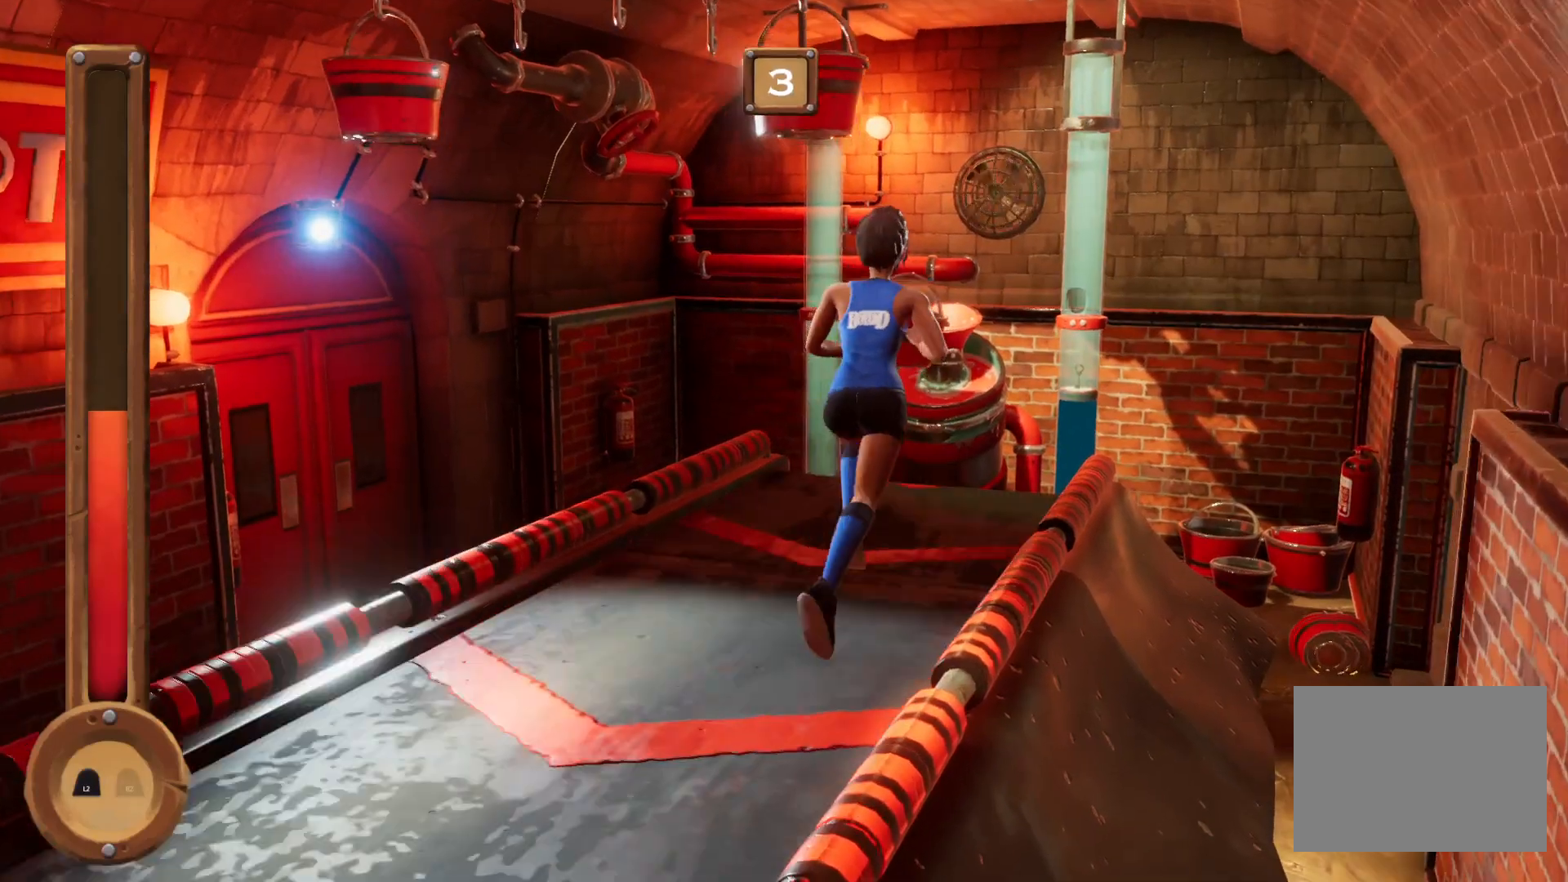
{"buttons": ["L1"], "right_stick": "center", "events": []}
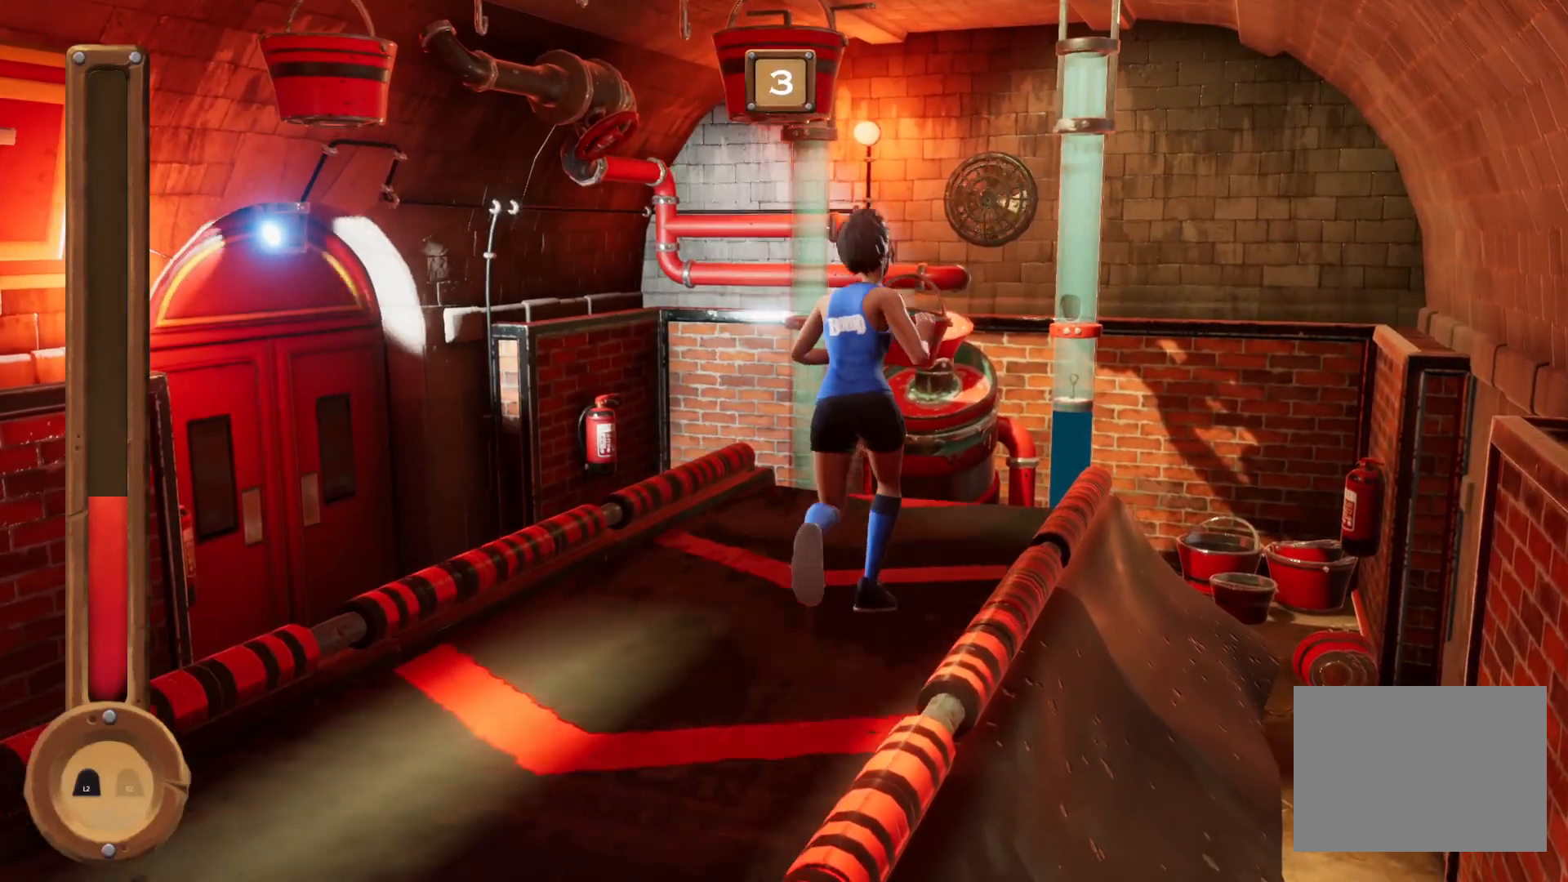
{"buttons": ["L1"], "right_stick": "center", "events": []}
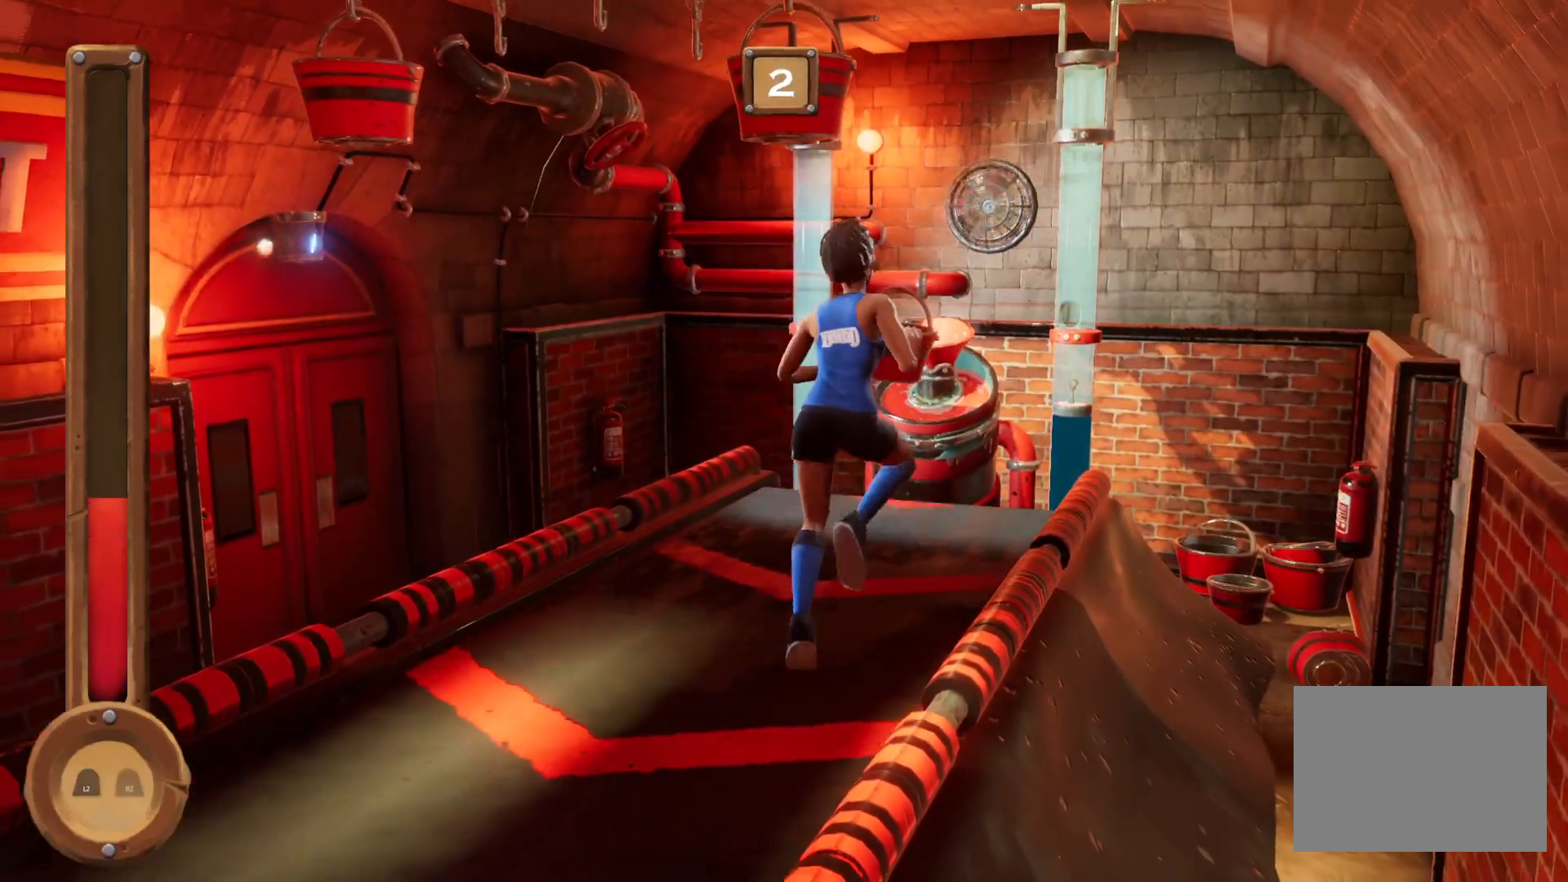
{"buttons": ["L1"], "right_stick": "center", "events": [[33, "R1", "down"], [267, "R1", "up"]]}
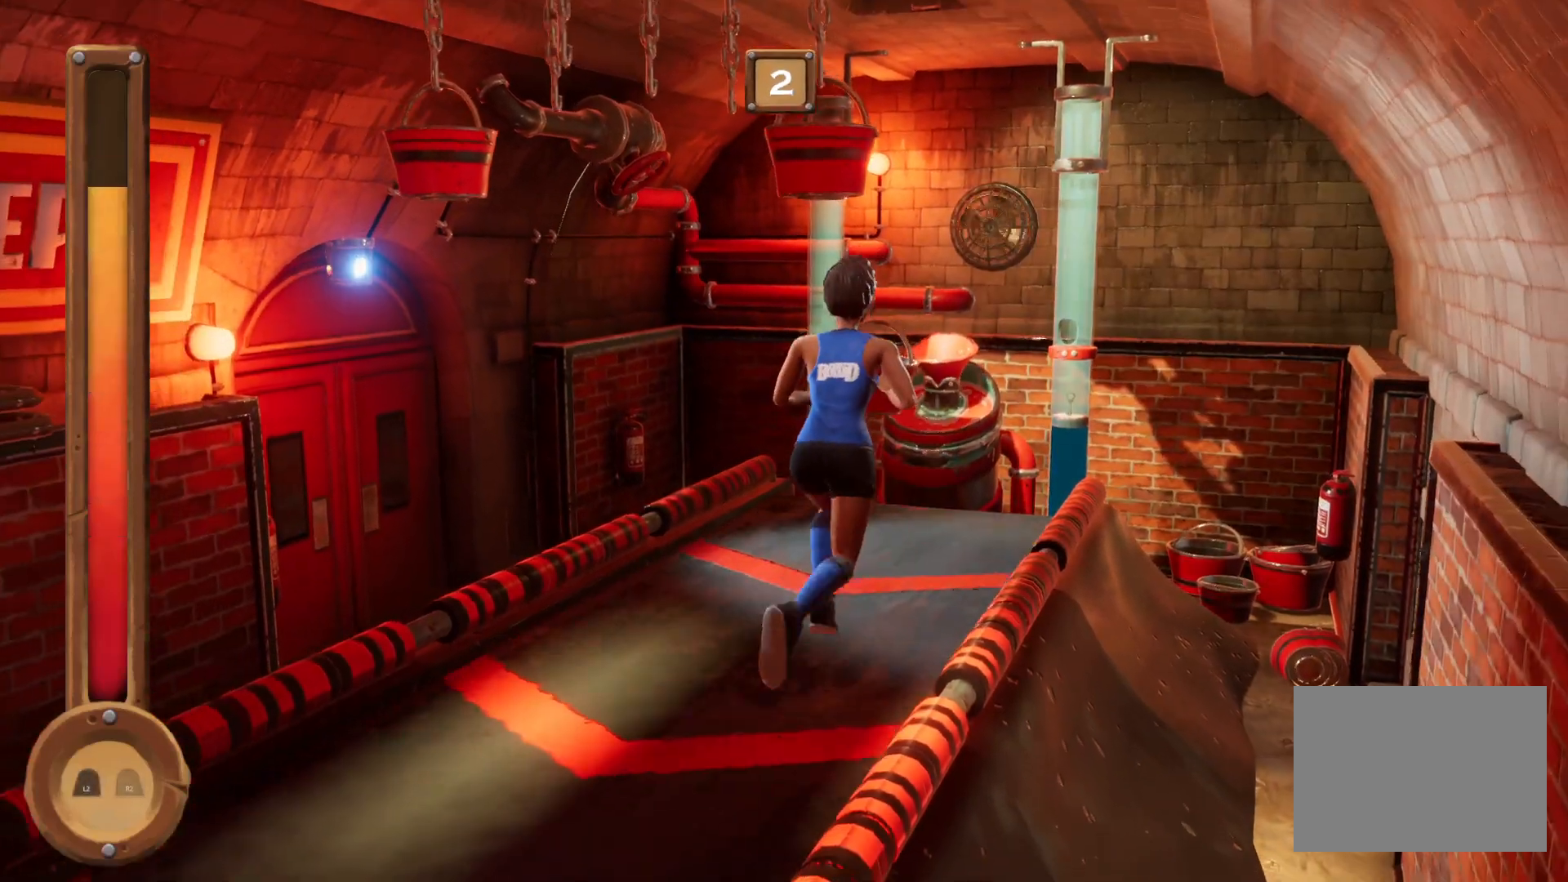
{"buttons": ["L1"], "right_stick": "center", "events": [[167, "R1", "down"], [234, "R1", "up"], [367, "R1", "down"], [434, "R1", "up"]]}
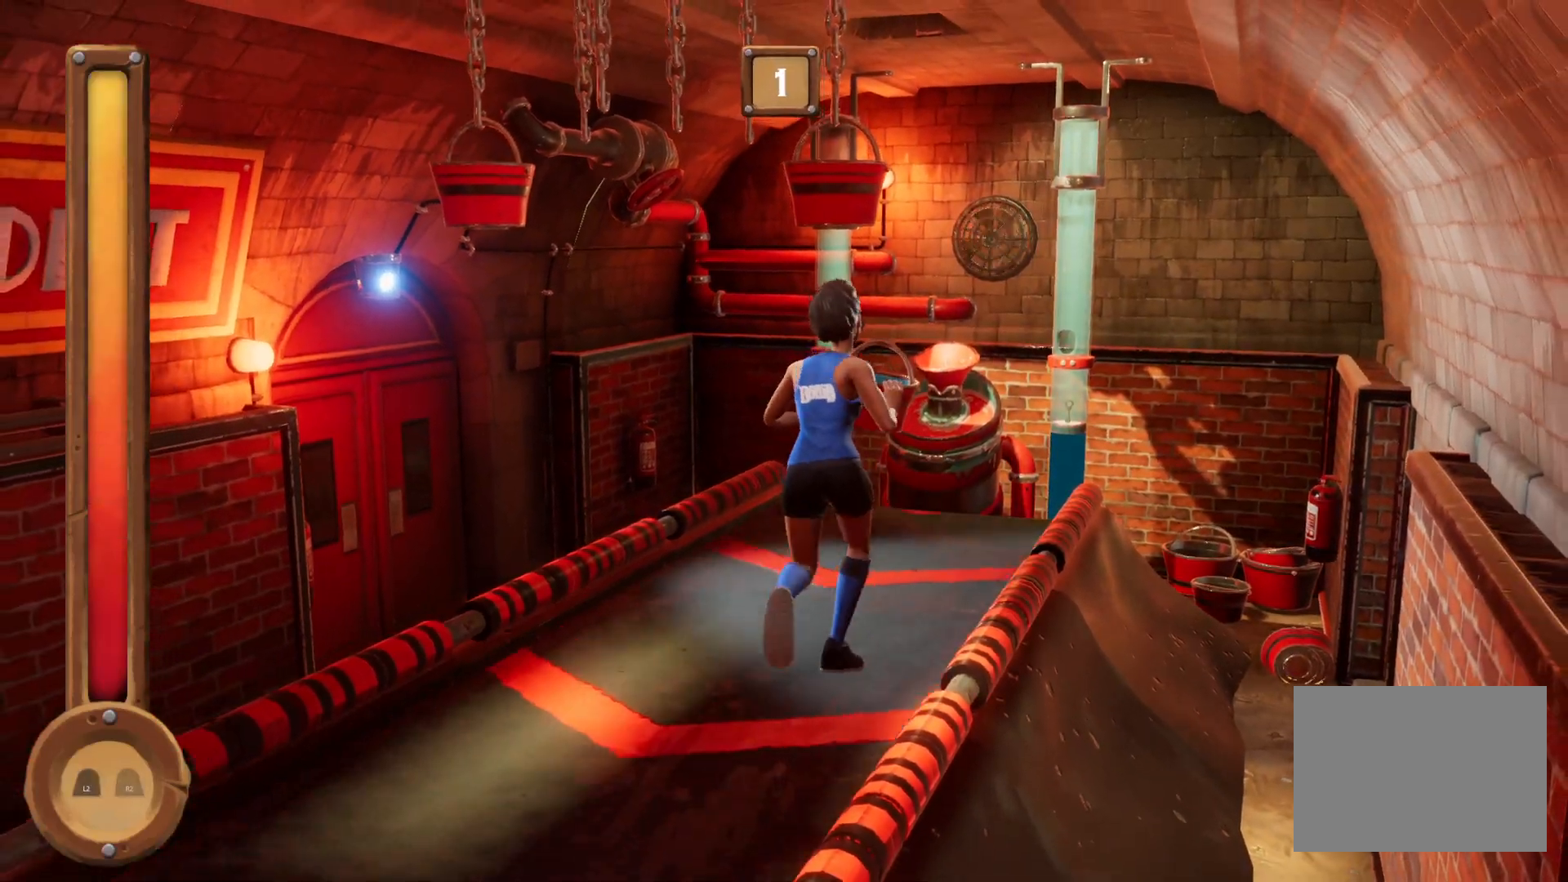
{"buttons": ["L1", "R1"], "right_stick": "center"}
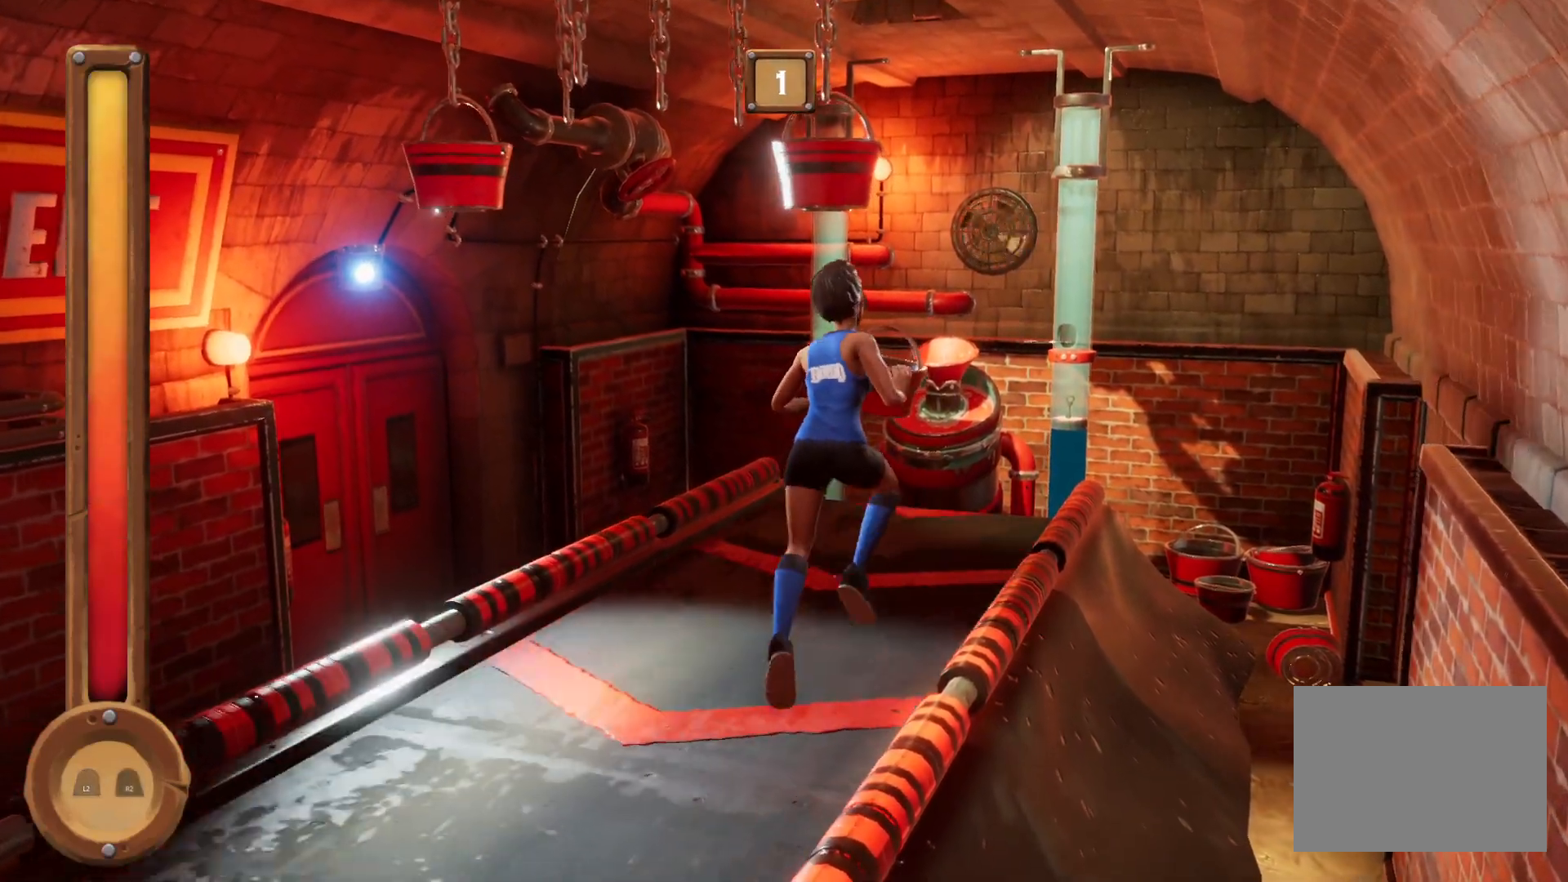
{"buttons": ["R1"], "right_stick": "center", "events": [[67, "R1", "up"], [134, "R1", "down"], [267, "L1", "up"]]}
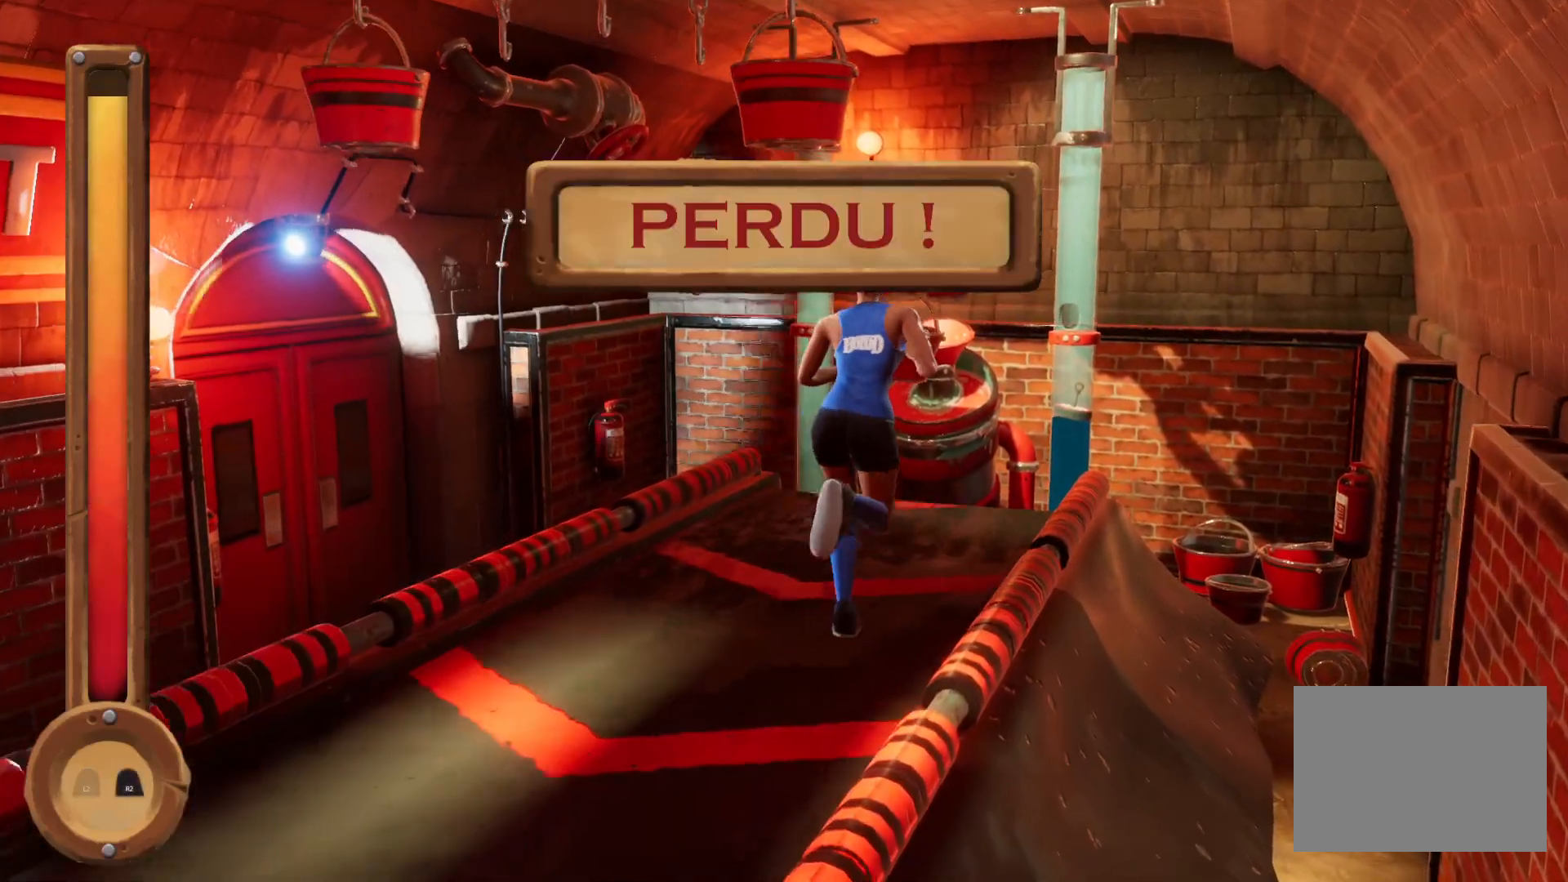
{"buttons": ["R1"], "right_stick": "center", "events": []}
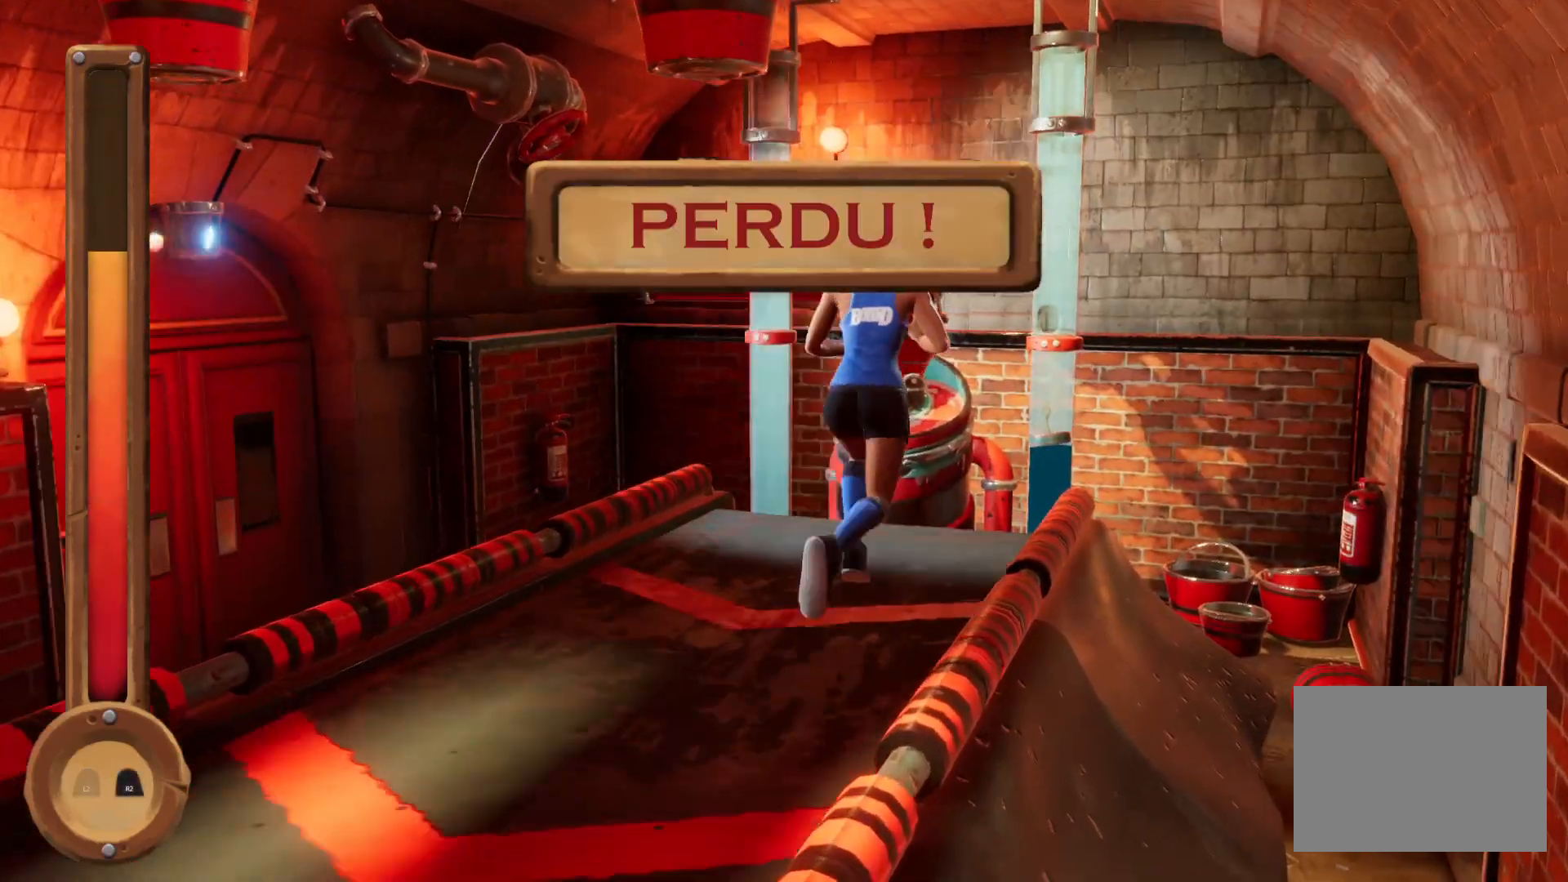
{"buttons": ["CROSS", "R1"], "right_stick": "center", "events": [[501, "CROSS", "down"]]}
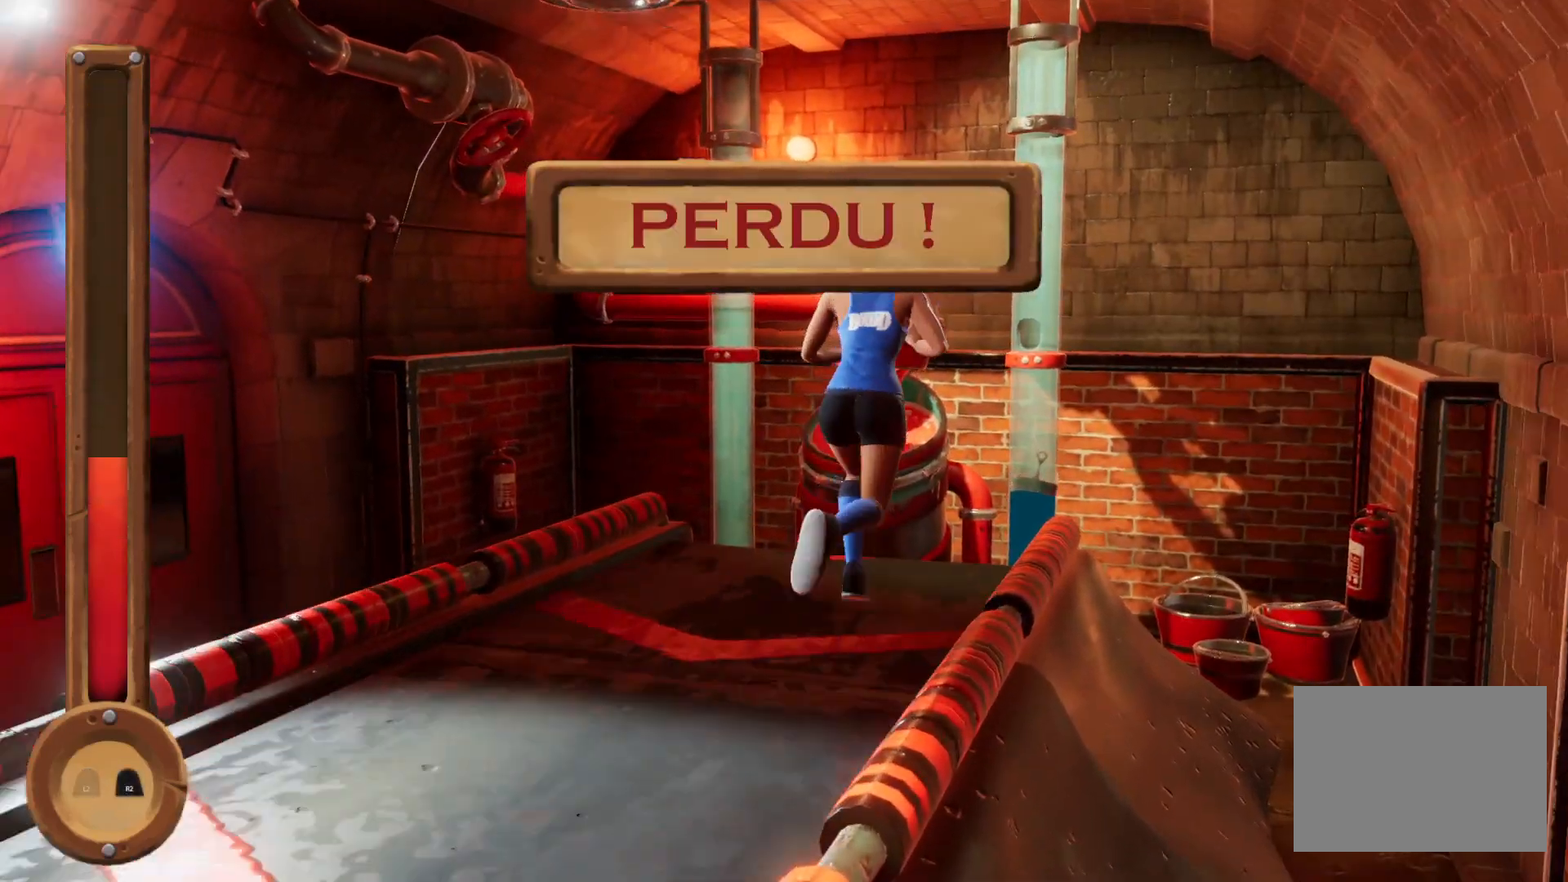
{"buttons": ["CROSS", "R1"], "right_stick": "center", "events": []}
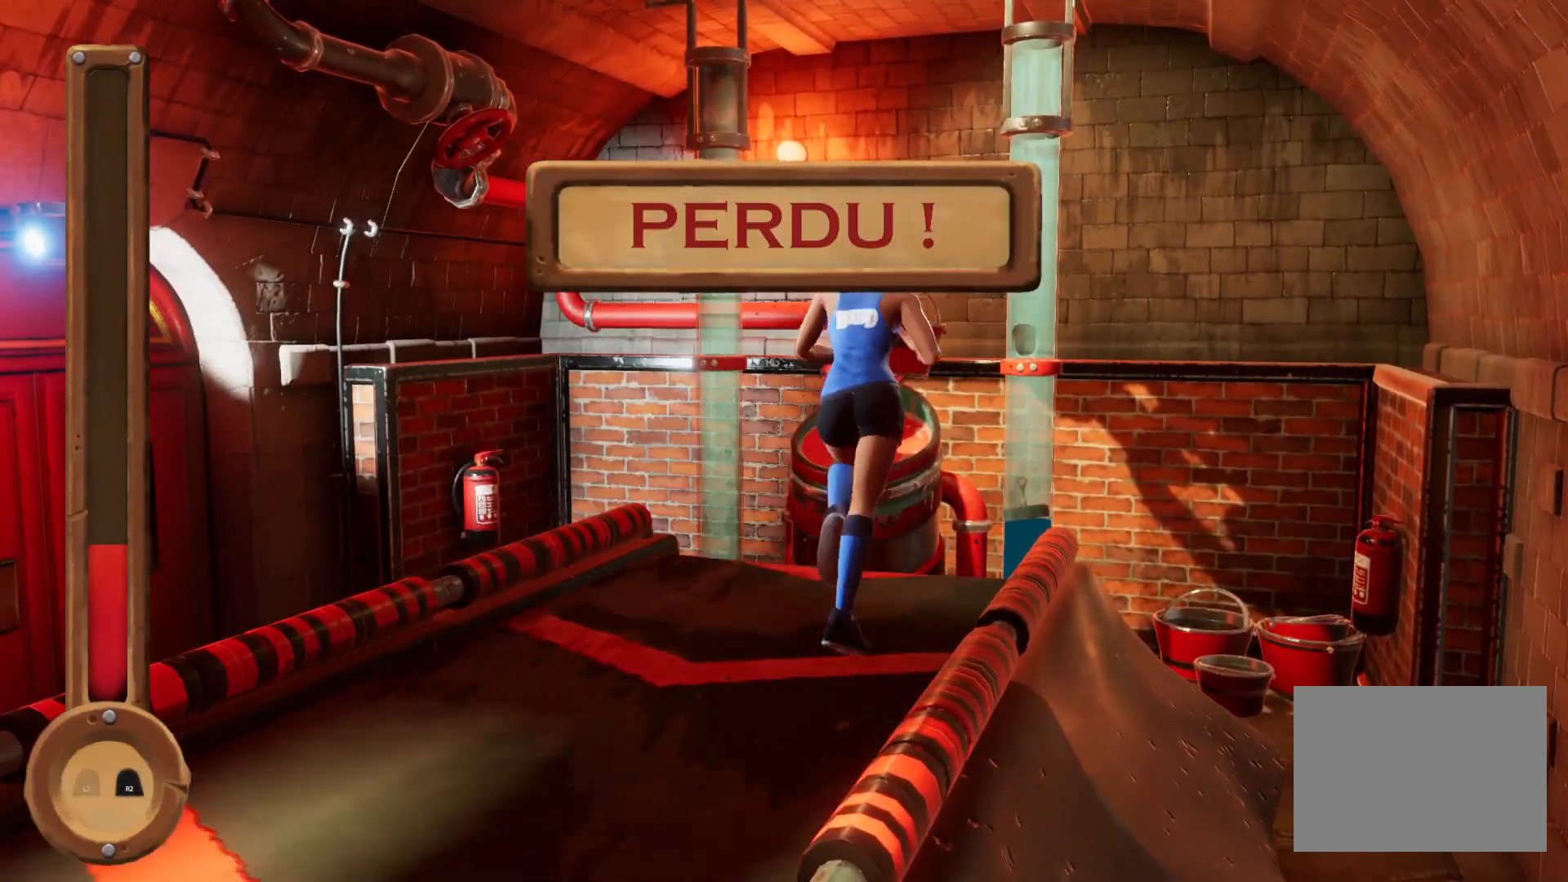
{"buttons": ["CROSS", "R1"], "right_stick": "center", "events": []}